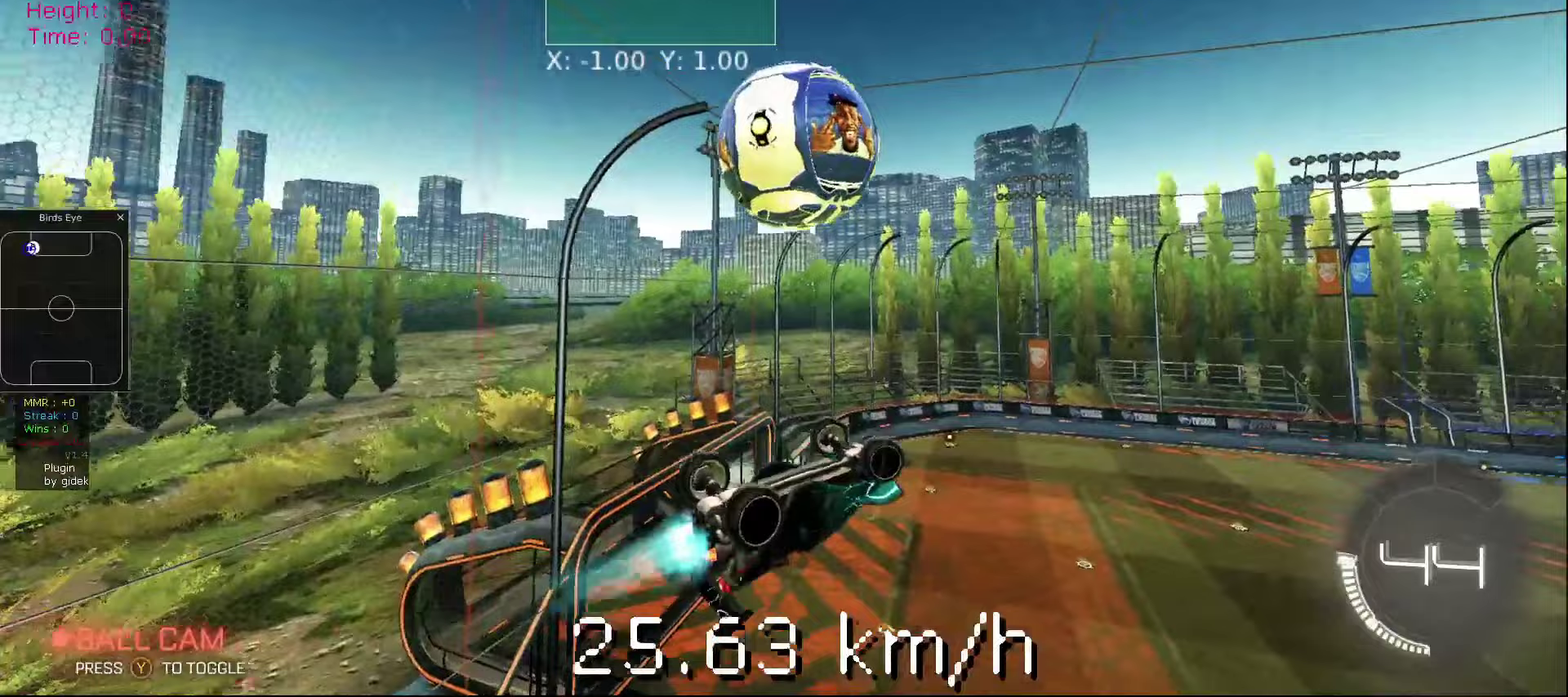
Gameplay with a controller (Xbox layout); each line is a JSON object with the inputs held at the frame after it (dt_ms = milliseconds from this image to that frame). "events" lists button and stick changes between this image and that frame as [ms after this image, input, new state], when the widget could be followed in between. Not read: L3 R3.
{"dt_ms": 260, "buttons": ["R1"], "left_stick": "up-left", "events": [[180, "B", "up"], [260, "R1", "down"]]}
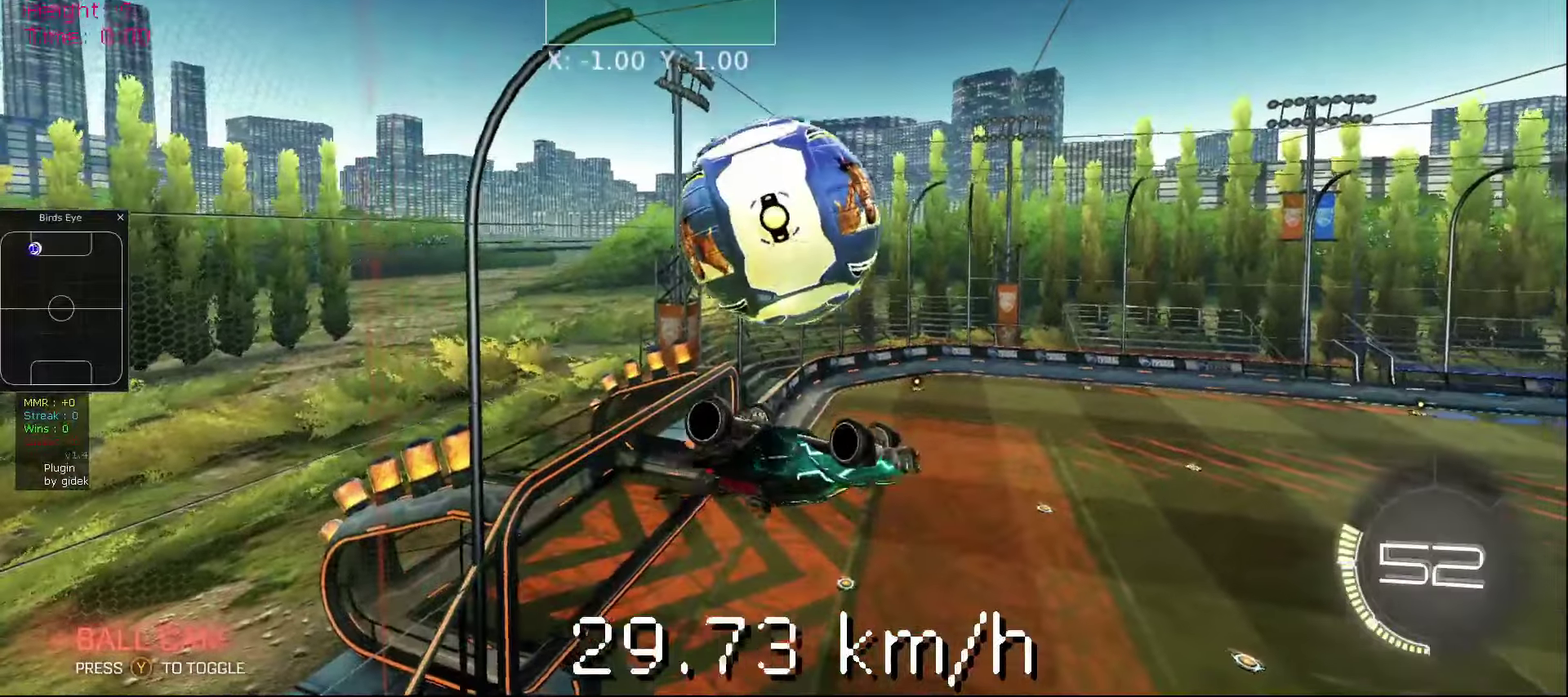
{"dt_ms": 500, "buttons": [], "left_stick": "center", "events": [[140, "left_stick", "up"], [300, "R1", "up"], [300, "left_stick", "up-left"], [440, "left_stick", "center"]]}
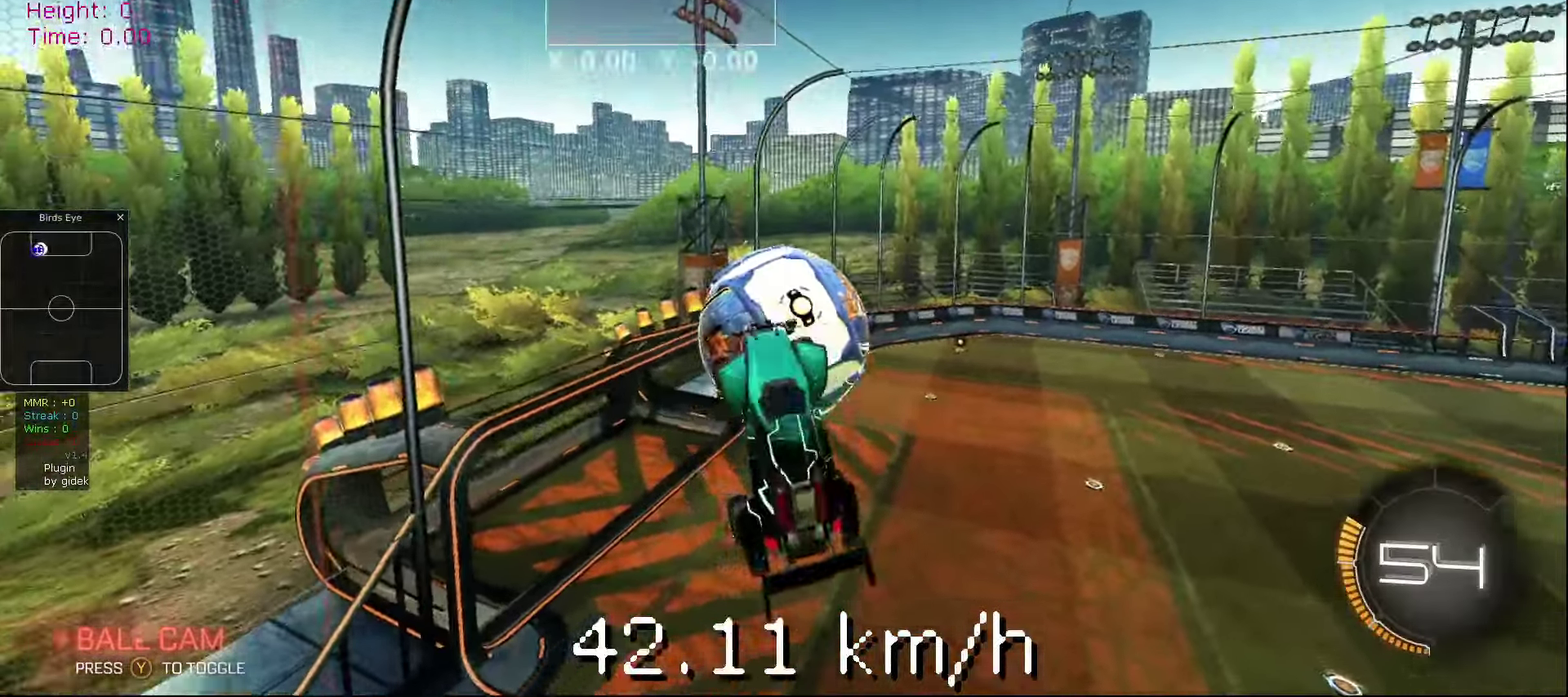
{"dt_ms": 500, "buttons": ["L1"], "left_stick": "up-right", "events": [[200, "left_stick", "up-right"], [360, "L1", "down"]]}
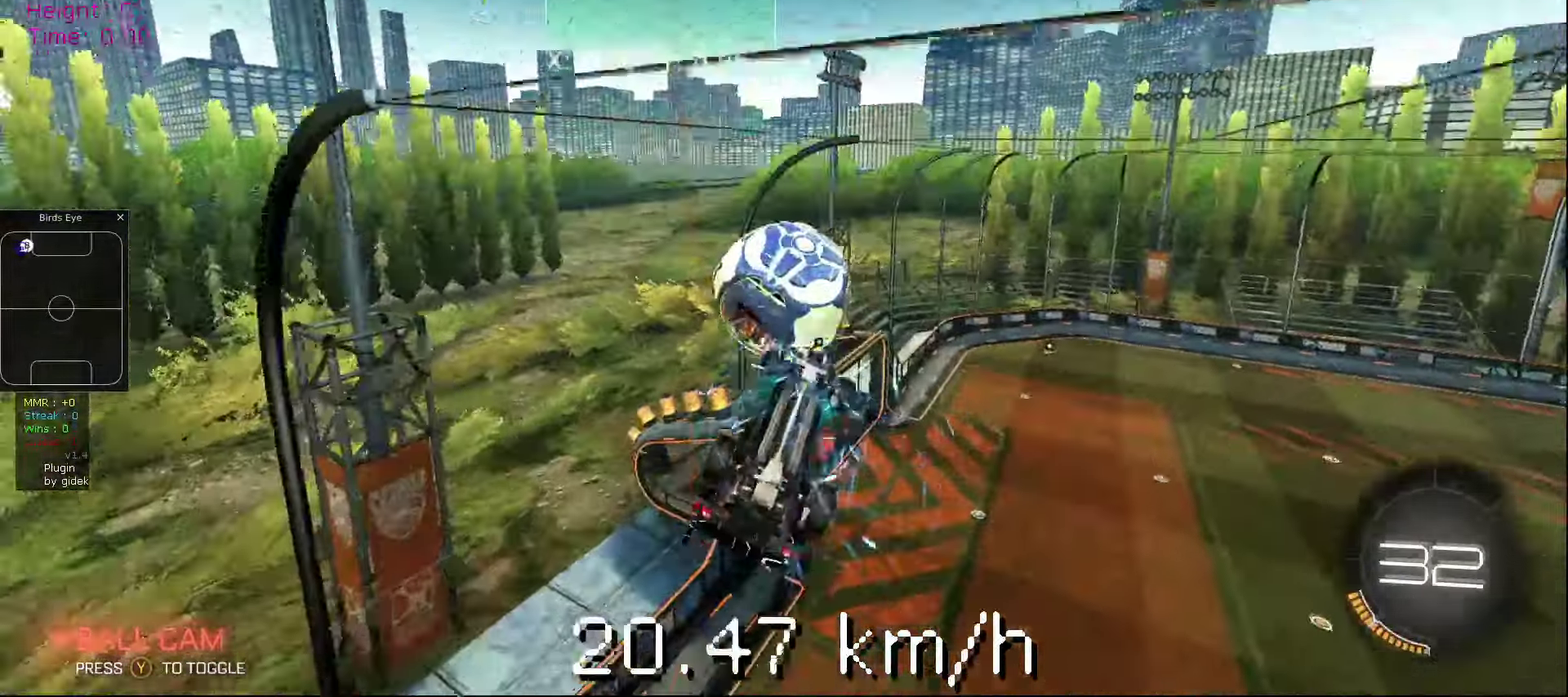
{"dt_ms": 500, "buttons": ["A", "B", "R1"], "left_stick": "center", "events": [[20, "L1", "up"], [200, "R1", "down"], [220, "B", "down"], [320, "left_stick", "down"], [340, "R1", "up"], [400, "A", "down"], [480, "left_stick", "center"], [500, "R1", "down"]]}
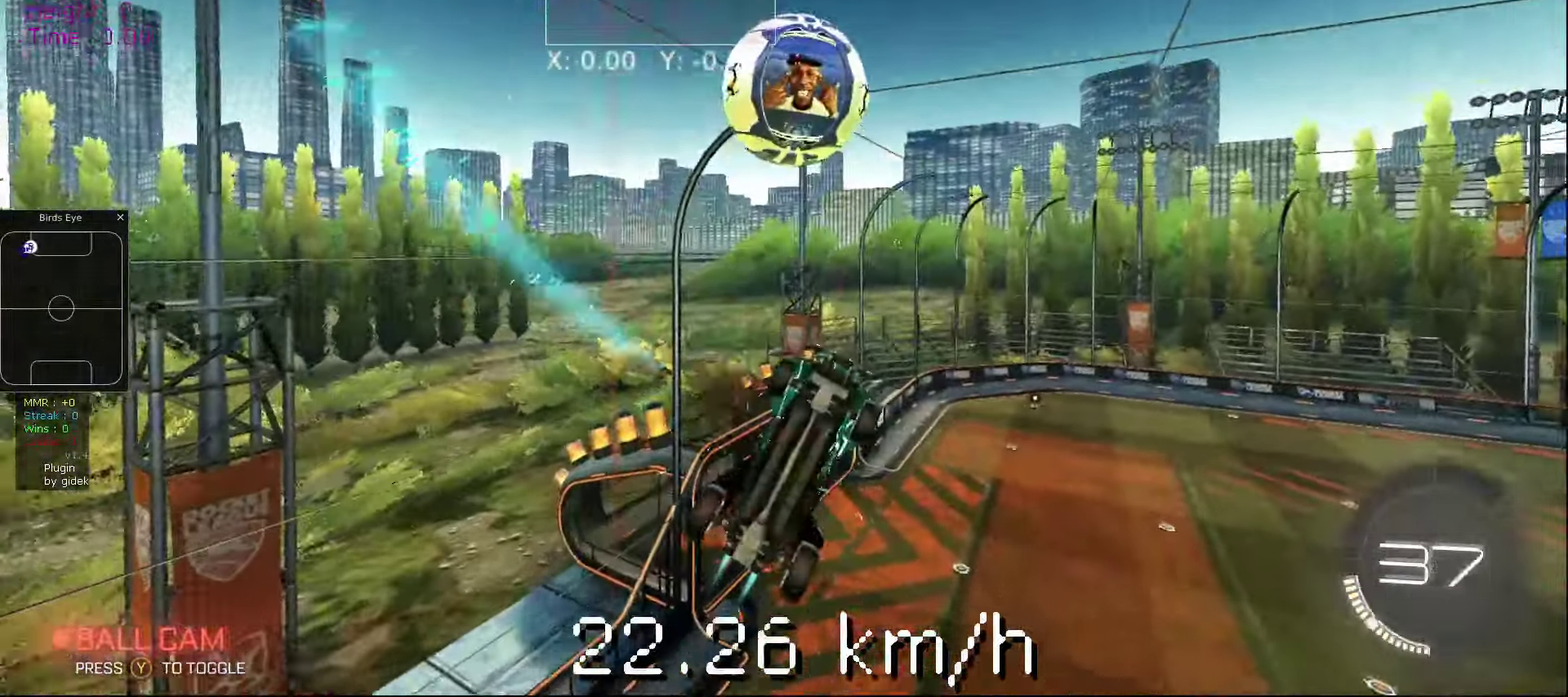
{"dt_ms": 500, "buttons": ["B"], "left_stick": "up-left", "events": [[20, "left_stick", "up-left"], [40, "A", "up"], [220, "R1", "up"]]}
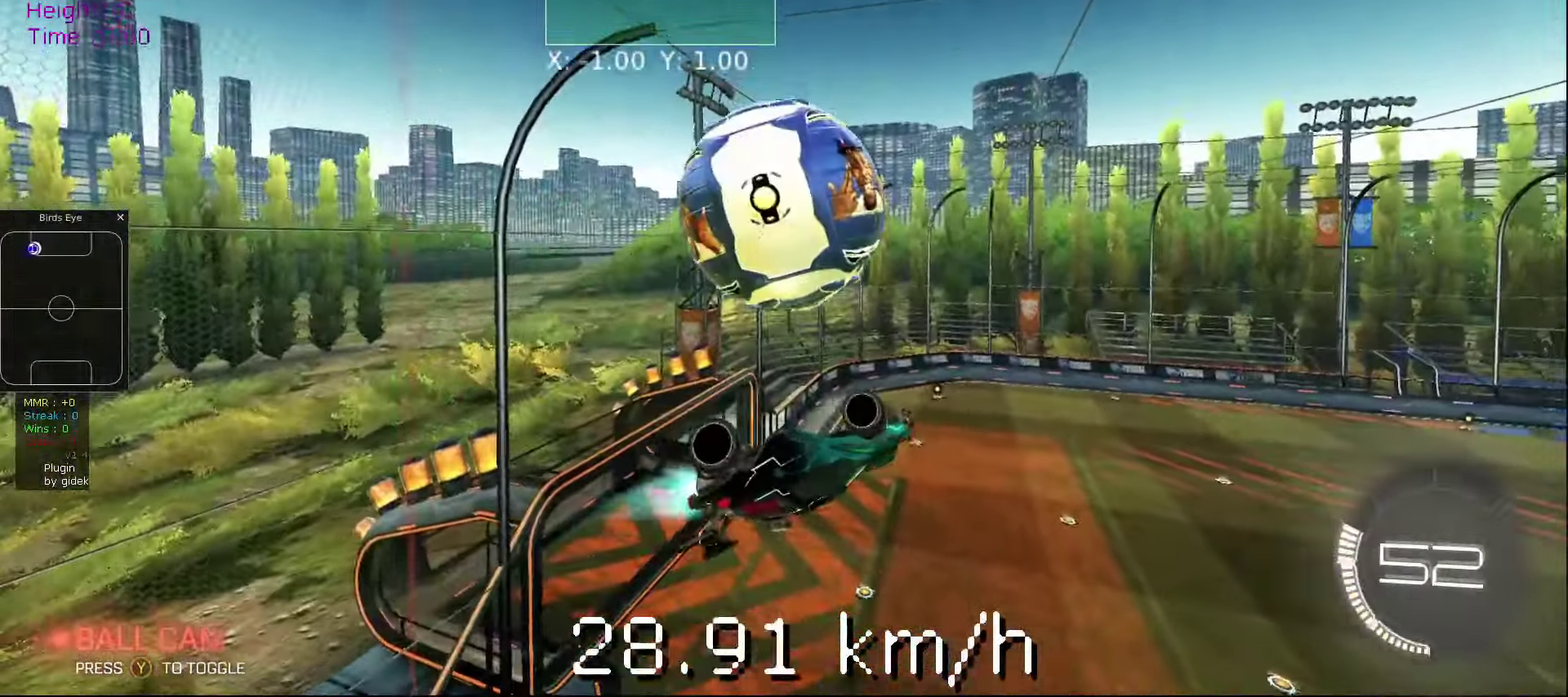
{"dt_ms": 500, "buttons": ["R1"], "left_stick": "up-left", "events": [[20, "B", "up"], [40, "R1", "down"]]}
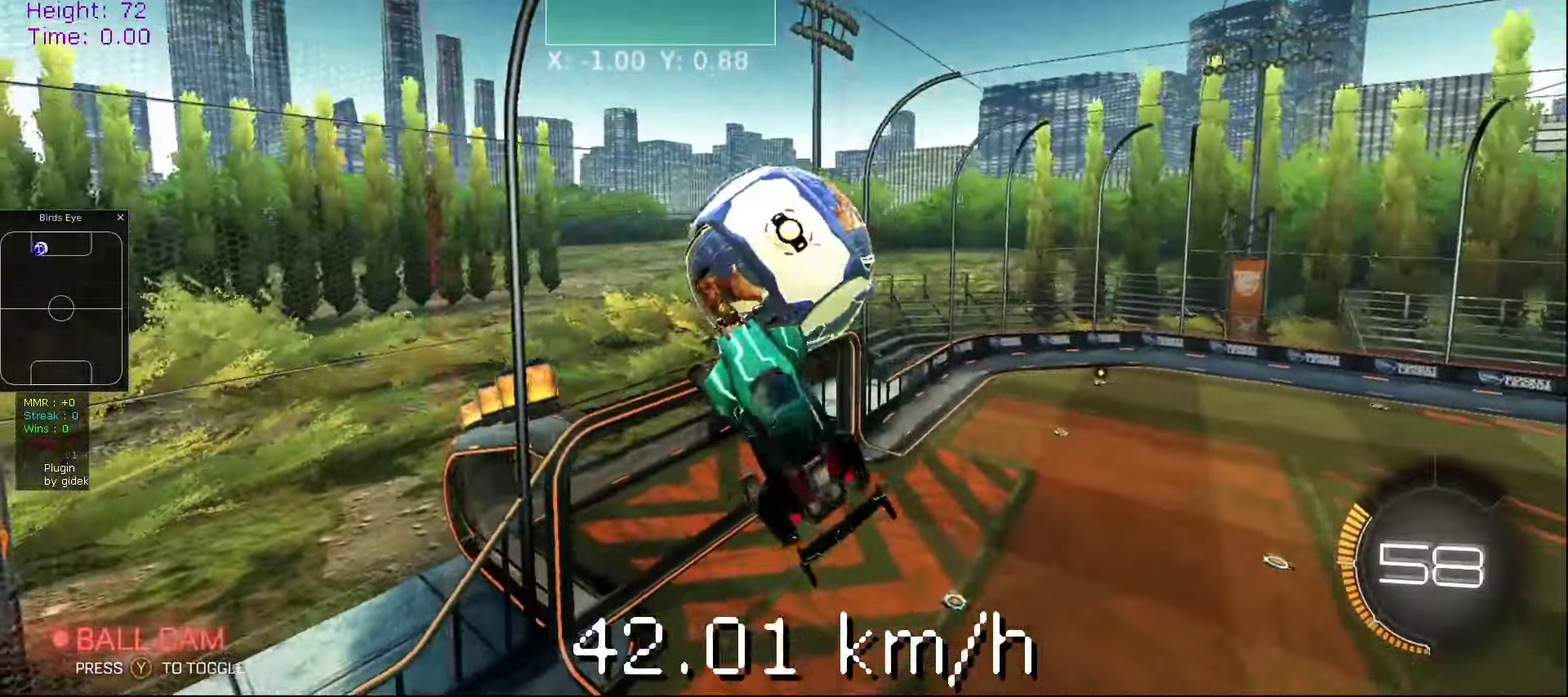
{"dt_ms": 500, "buttons": ["R1"], "left_stick": "down-left", "events": [[20, "left_stick", "left"], [300, "R1", "up"], [360, "left_stick", "up"], [400, "A", "down"], [480, "R1", "down"], [480, "left_stick", "down-left"], [500, "A", "up"]]}
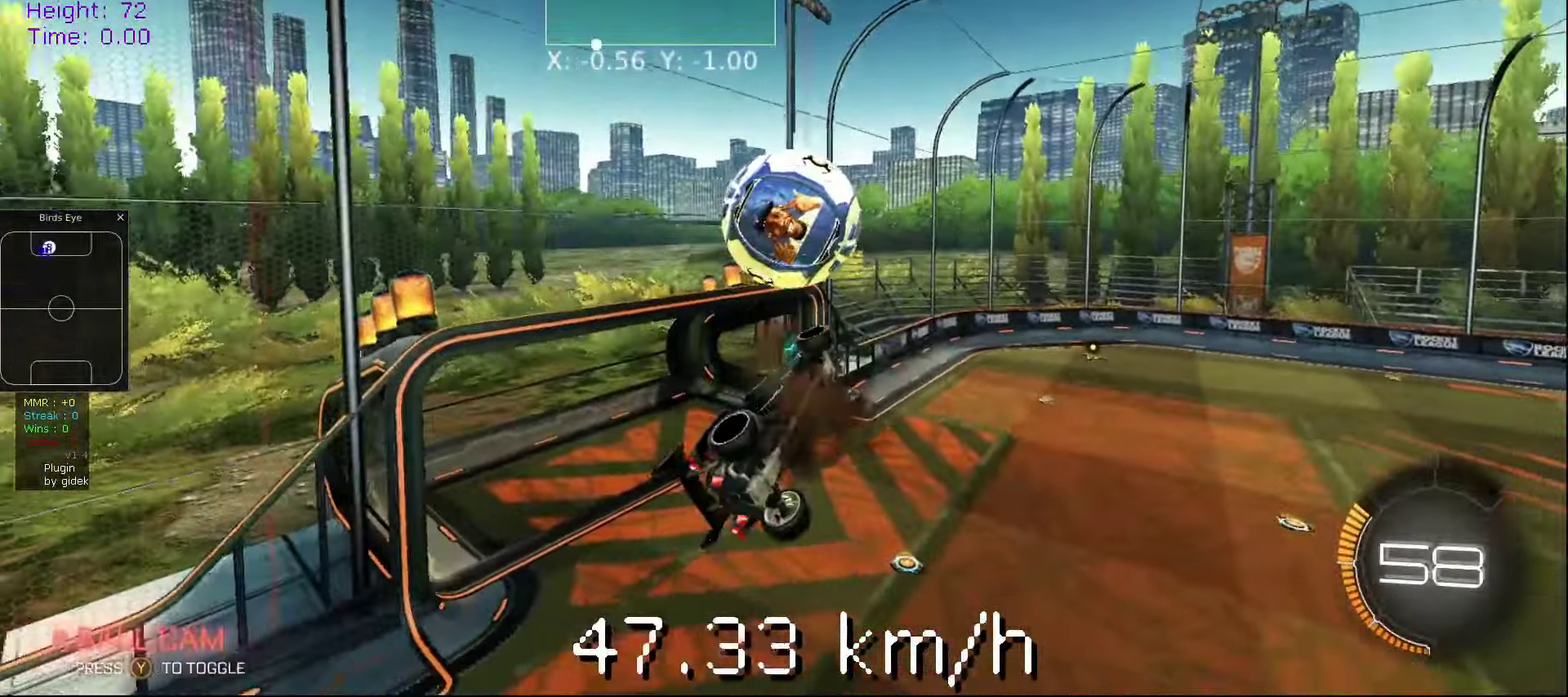
{"dt_ms": 500, "buttons": [], "left_stick": "down-left", "events": [[80, "R1", "up"]]}
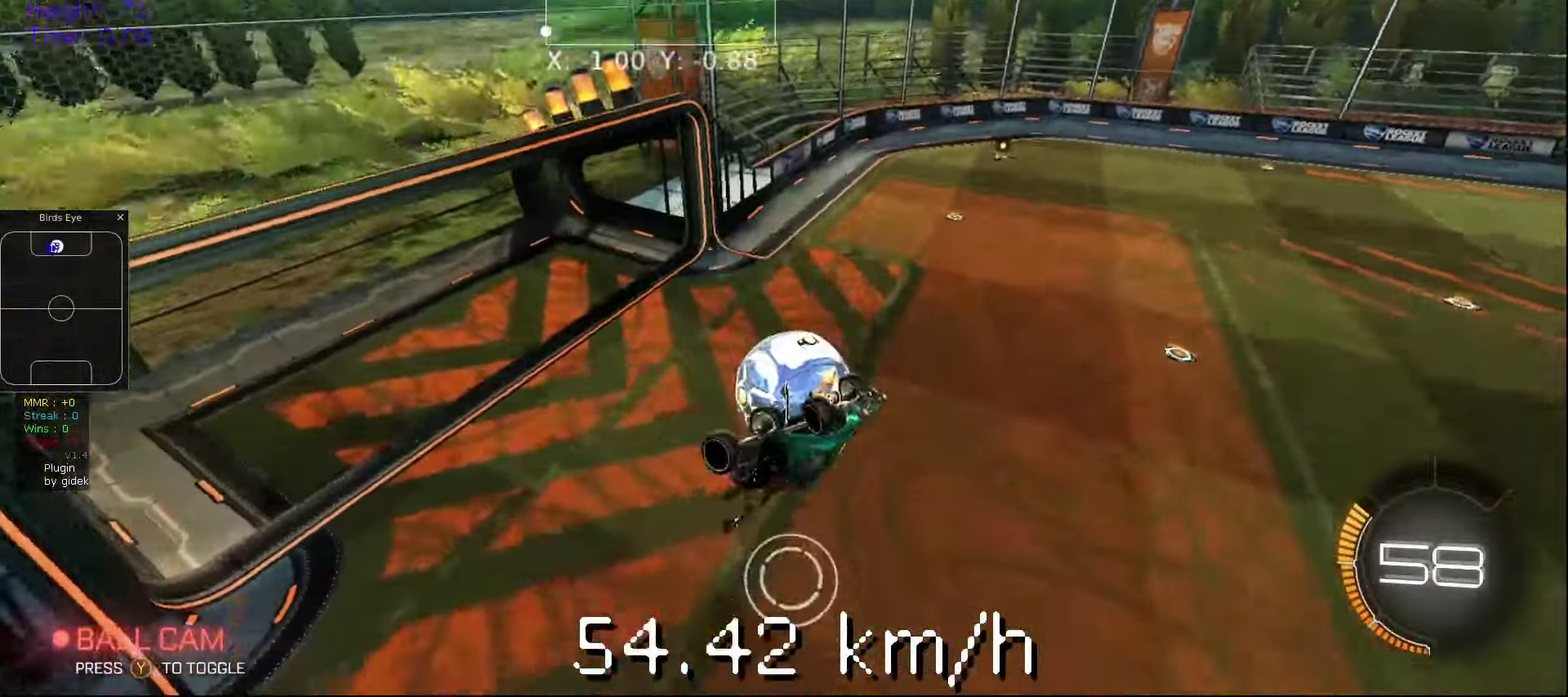
{"dt_ms": 500, "buttons": [], "left_stick": "center", "events": [[100, "left_stick", "center"]]}
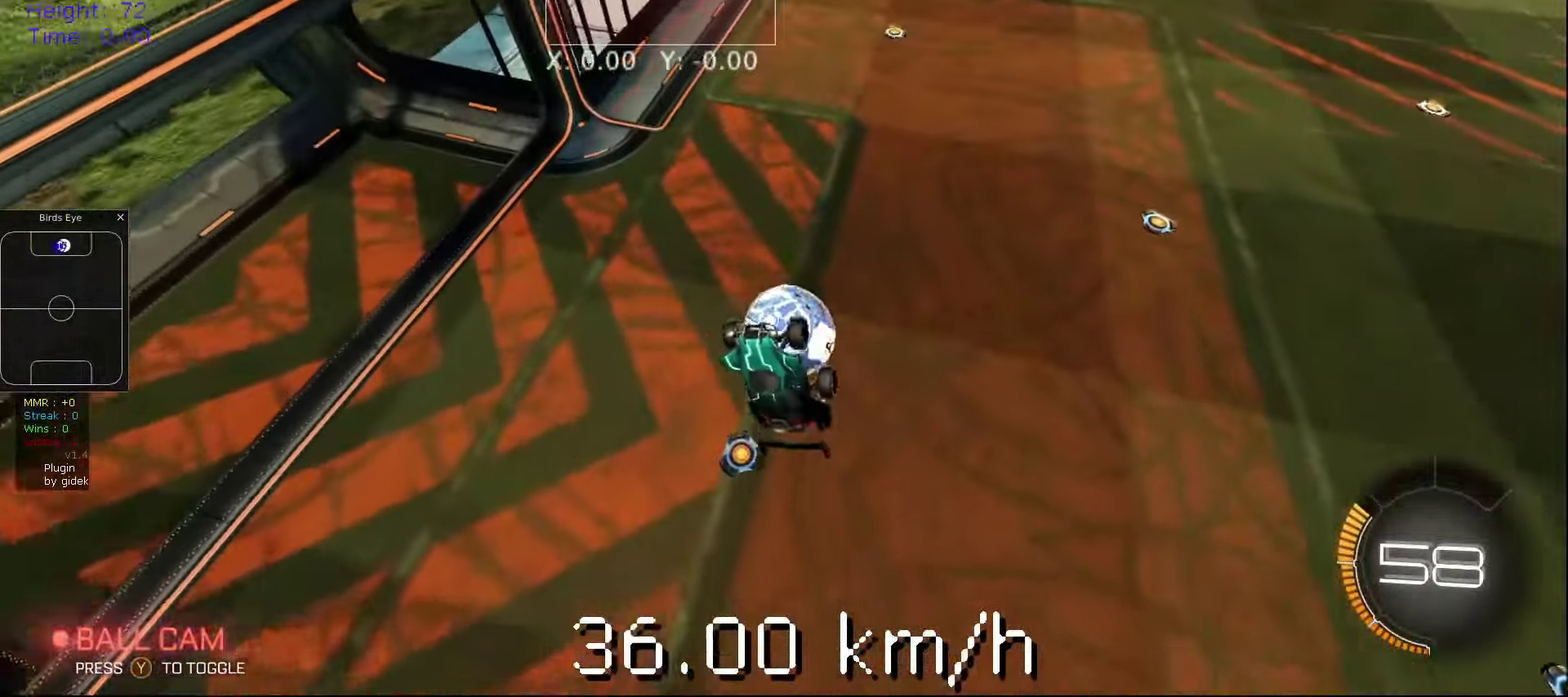
{"dt_ms": 500, "buttons": ["R2"], "left_stick": "center", "events": [[100, "R2", "down"]]}